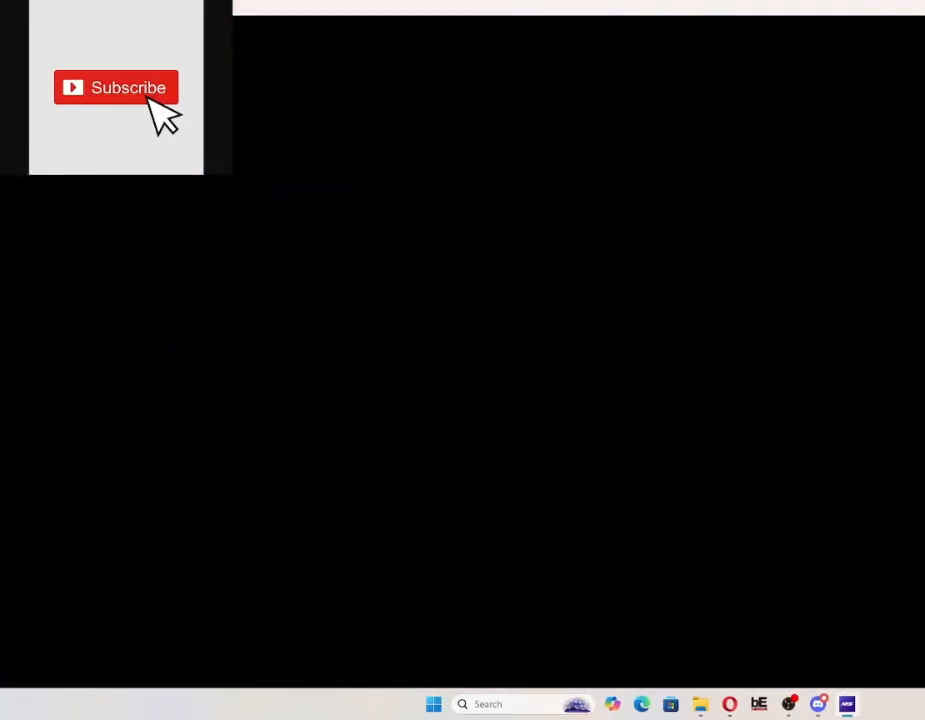
Gameplay with a controller (Xbox layout); each line is a JSON object with the inputs held at the frame after it (dt_ms = milliseconds from this image to that frame). "events" lists button and stick changes between this image and that frame as [ms after this image, input, new state], when the widget could be followed in between.
{"dt_ms": 500, "buttons": ["R2"], "left_stick": "center", "right_stick": "center", "events": [[67, "R2", "down"]]}
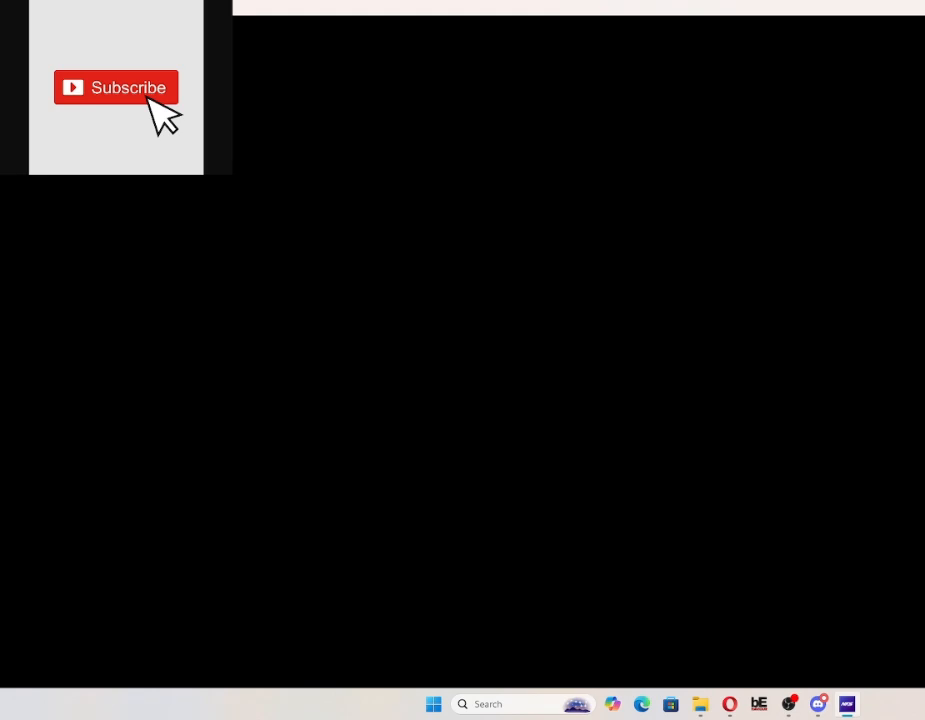
{"dt_ms": 500, "buttons": ["R2"], "left_stick": "center", "right_stick": "center", "events": []}
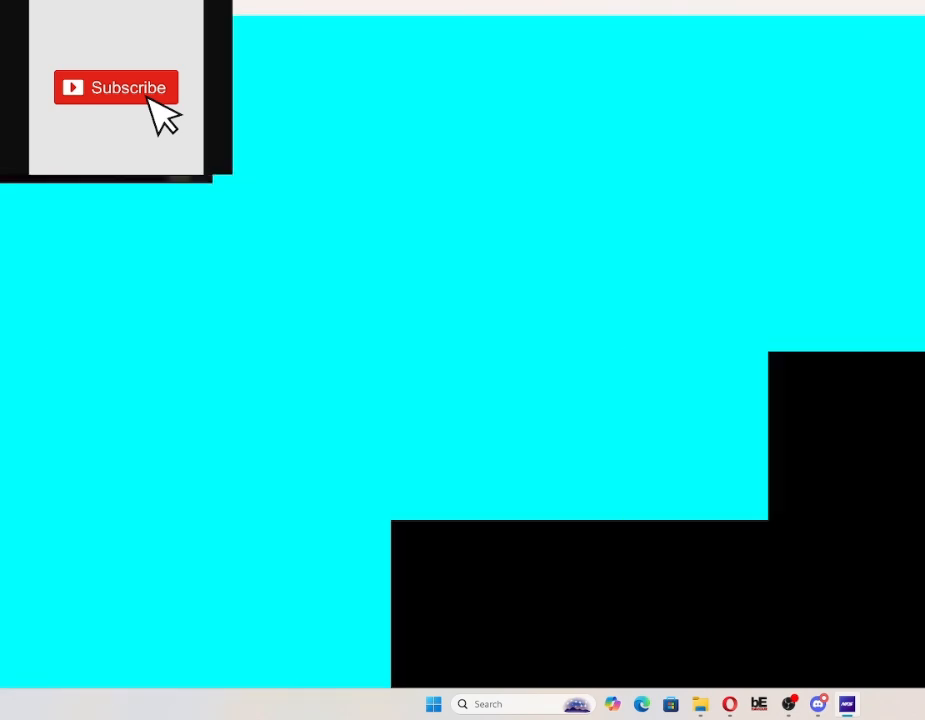
{"dt_ms": 500, "buttons": ["R2"], "left_stick": "center", "right_stick": "center", "events": []}
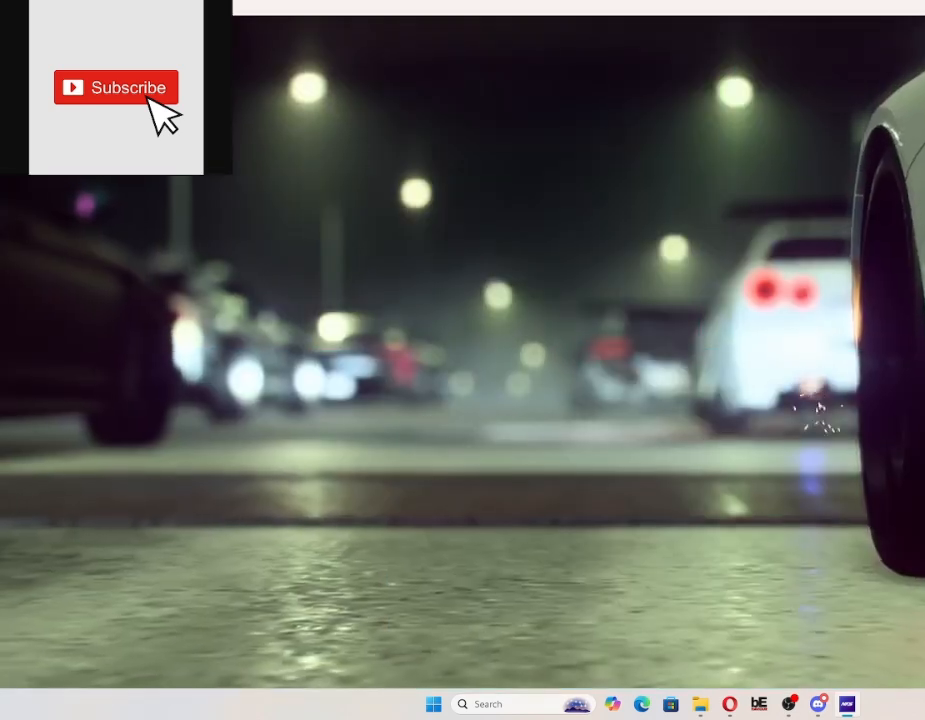
{"dt_ms": 500, "buttons": ["R2"], "left_stick": "center", "right_stick": "center", "events": []}
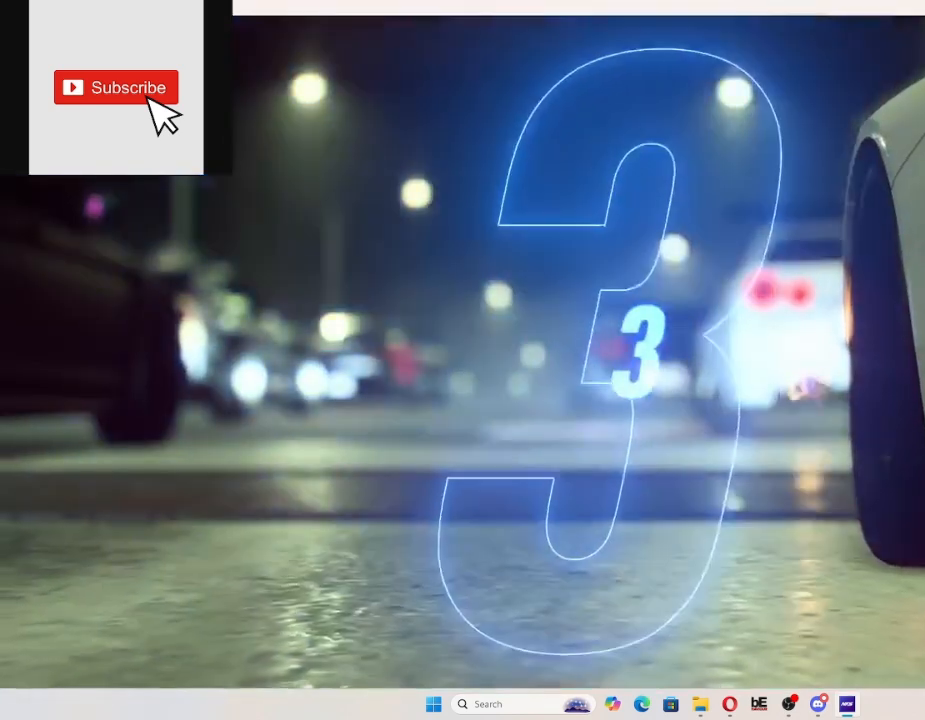
{"dt_ms": 500, "buttons": ["R2"], "left_stick": "center", "right_stick": "center", "events": []}
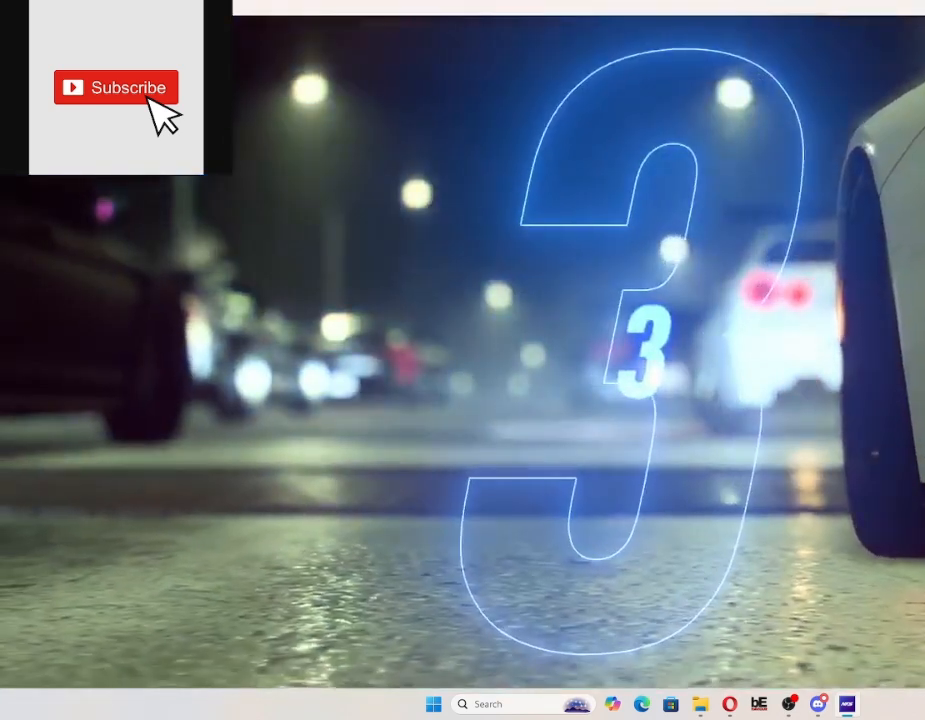
{"dt_ms": 500, "buttons": ["R2"], "left_stick": "center", "right_stick": "center", "events": []}
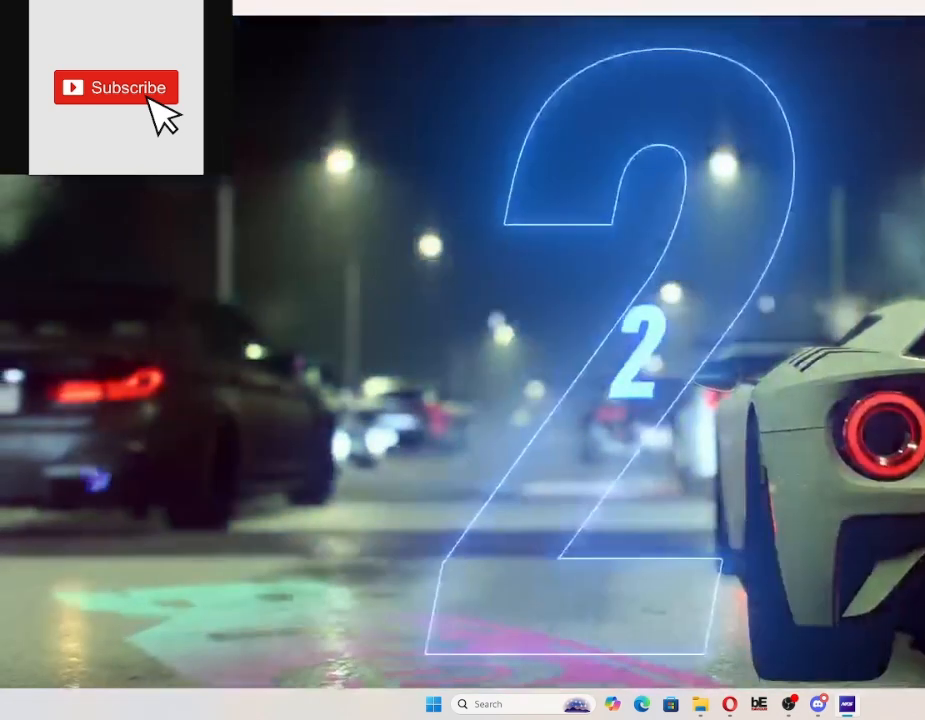
{"dt_ms": 500, "buttons": ["R2"], "left_stick": "center", "right_stick": "center", "events": []}
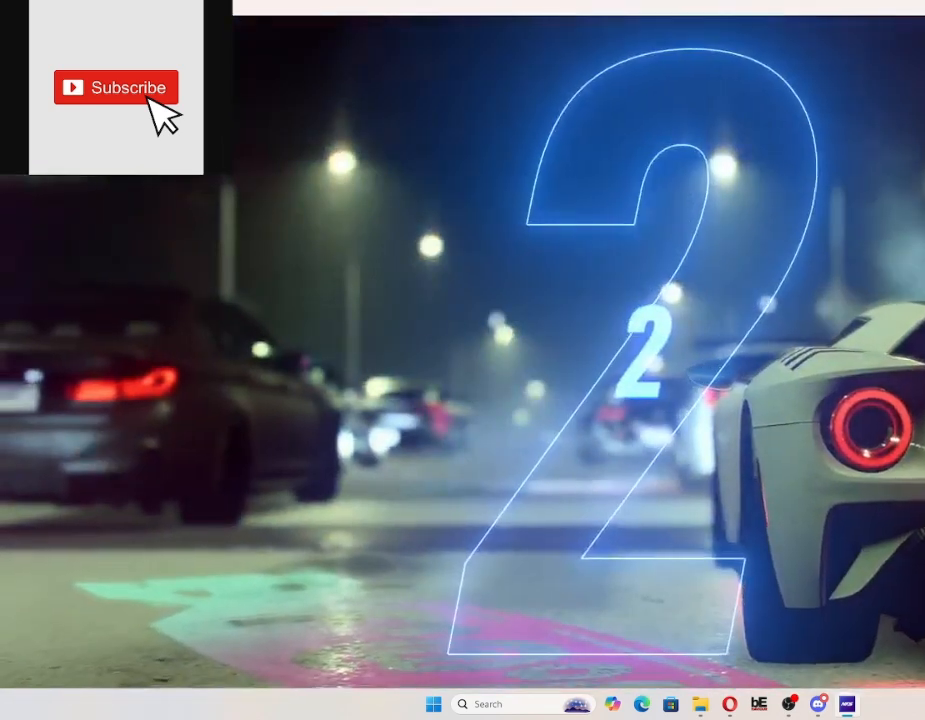
{"dt_ms": 500, "buttons": ["R2"], "left_stick": "center", "right_stick": "center", "events": []}
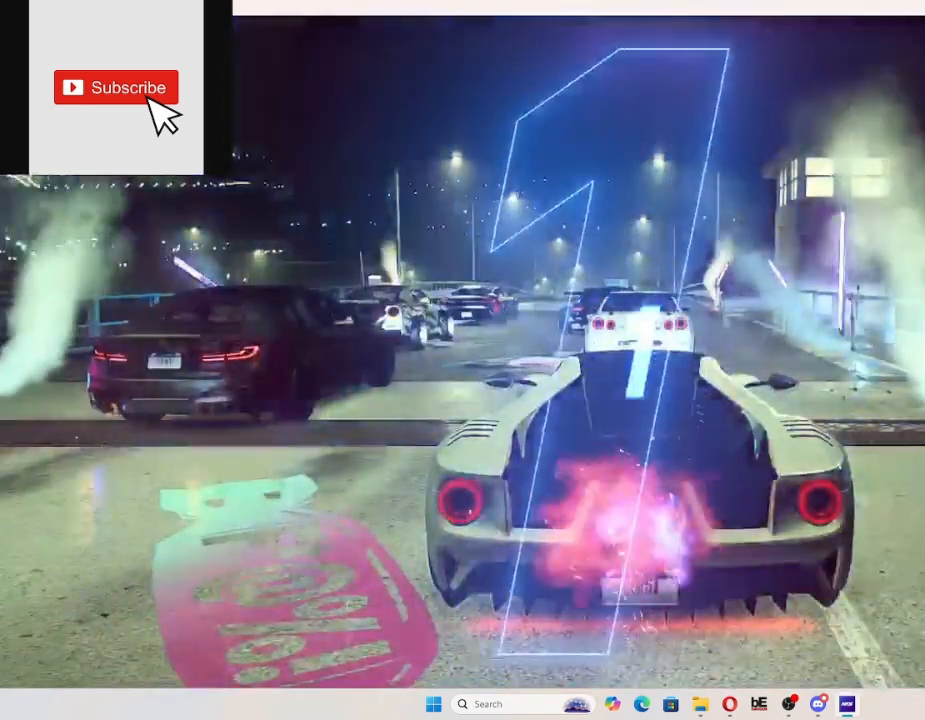
{"dt_ms": 500, "buttons": ["R2"], "left_stick": "center", "right_stick": "center", "events": []}
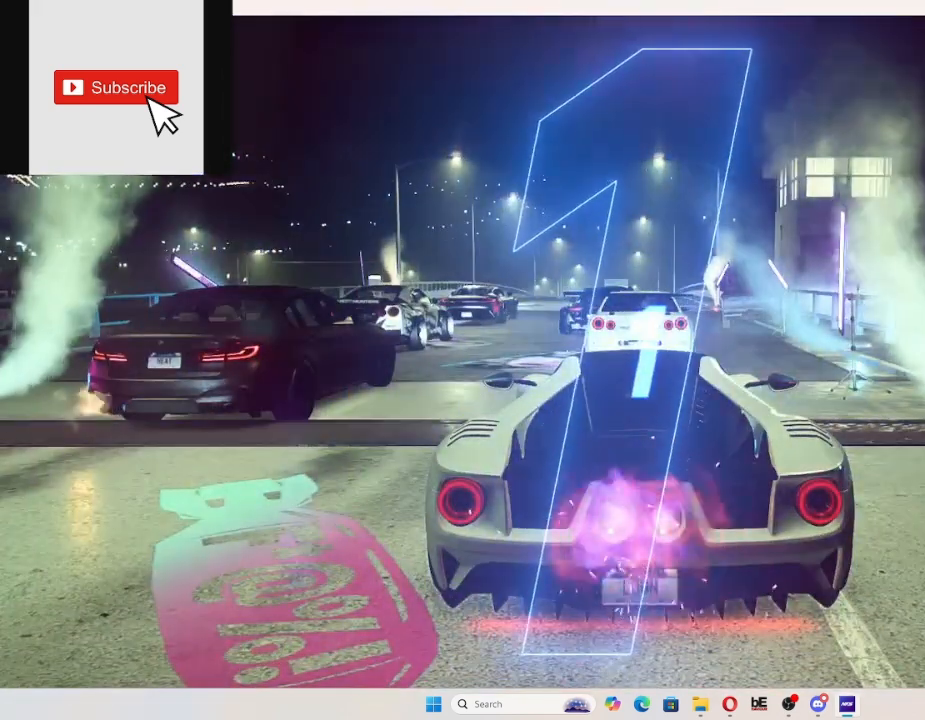
{"dt_ms": 500, "buttons": ["A", "R2"], "left_stick": "center", "right_stick": "center", "events": [[400, "A", "down"]]}
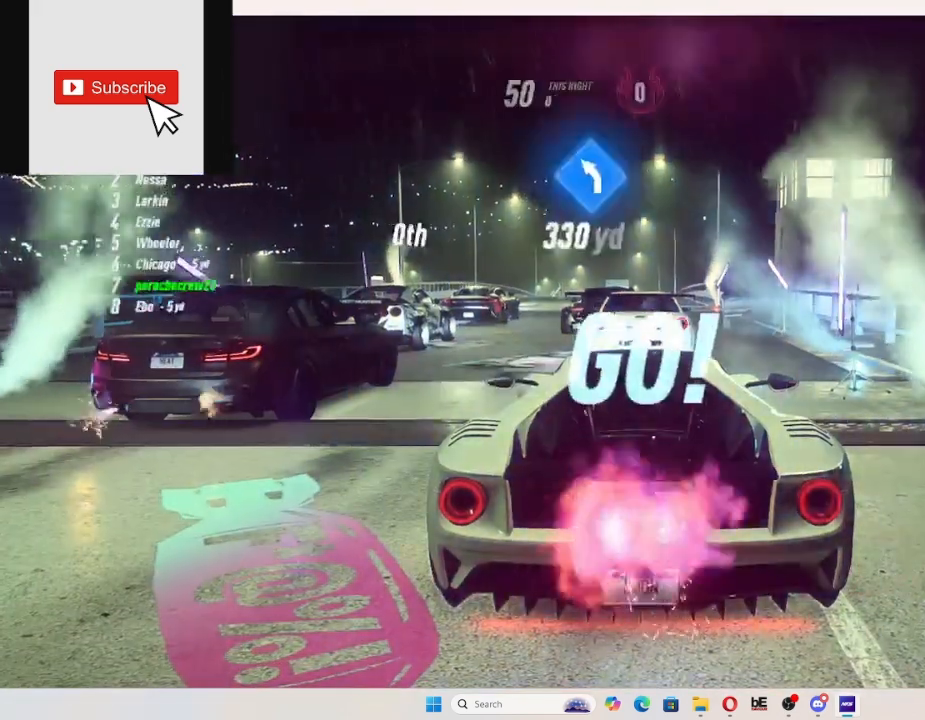
{"dt_ms": 500, "buttons": ["A", "R1", "R2"], "left_stick": "center", "right_stick": "center", "events": [[467, "R1", "down"]]}
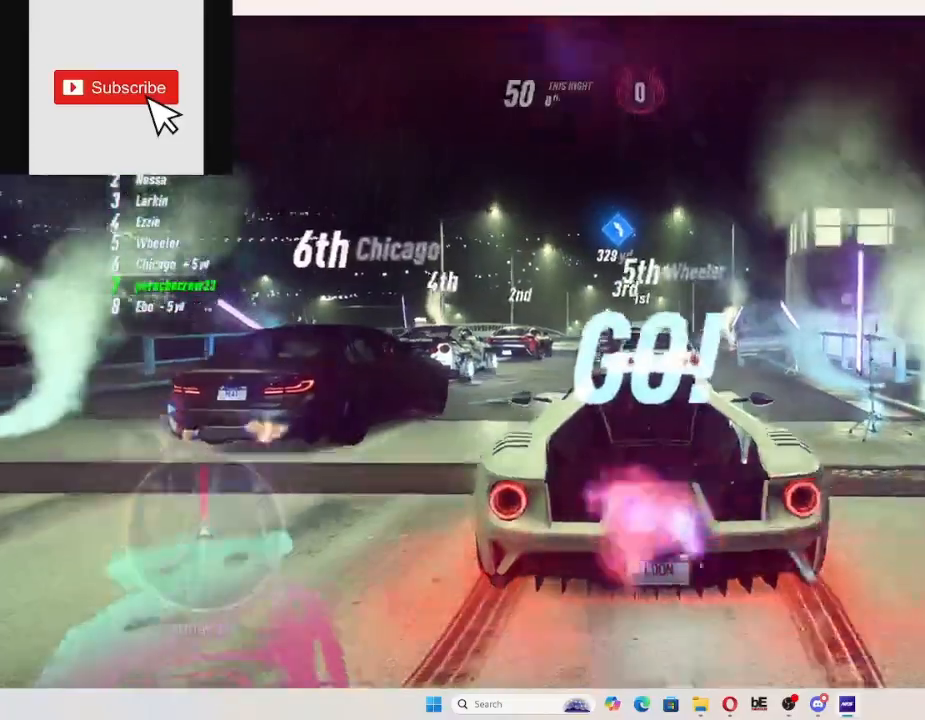
{"dt_ms": 500, "buttons": ["A", "R2"], "left_stick": "center", "right_stick": "center", "events": [[67, "R1", "up"]]}
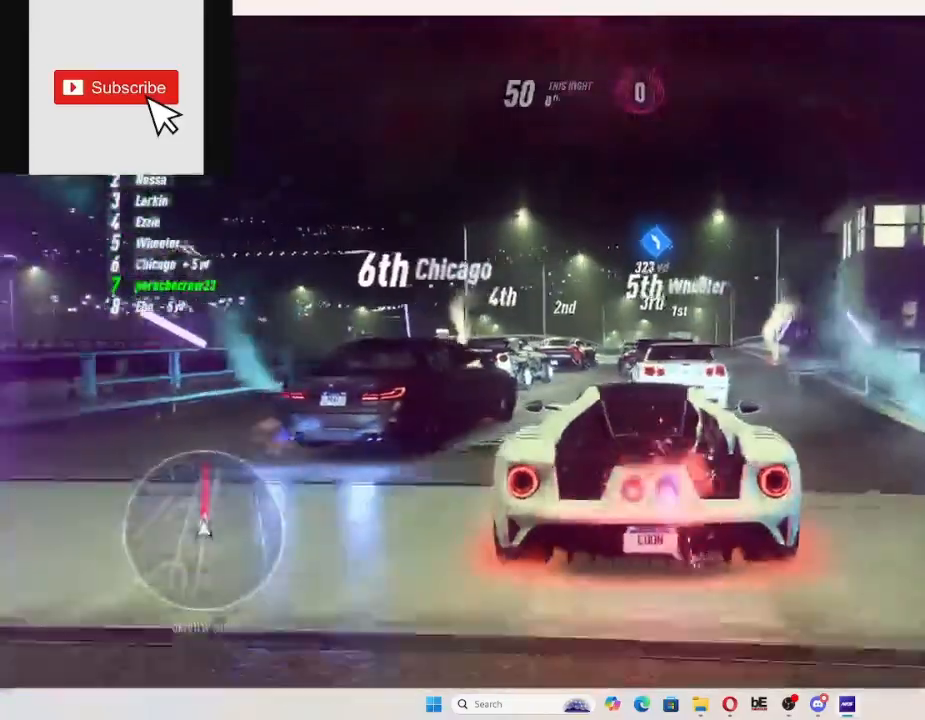
{"dt_ms": 500, "buttons": ["A", "R2"], "left_stick": "center", "right_stick": "center", "events": []}
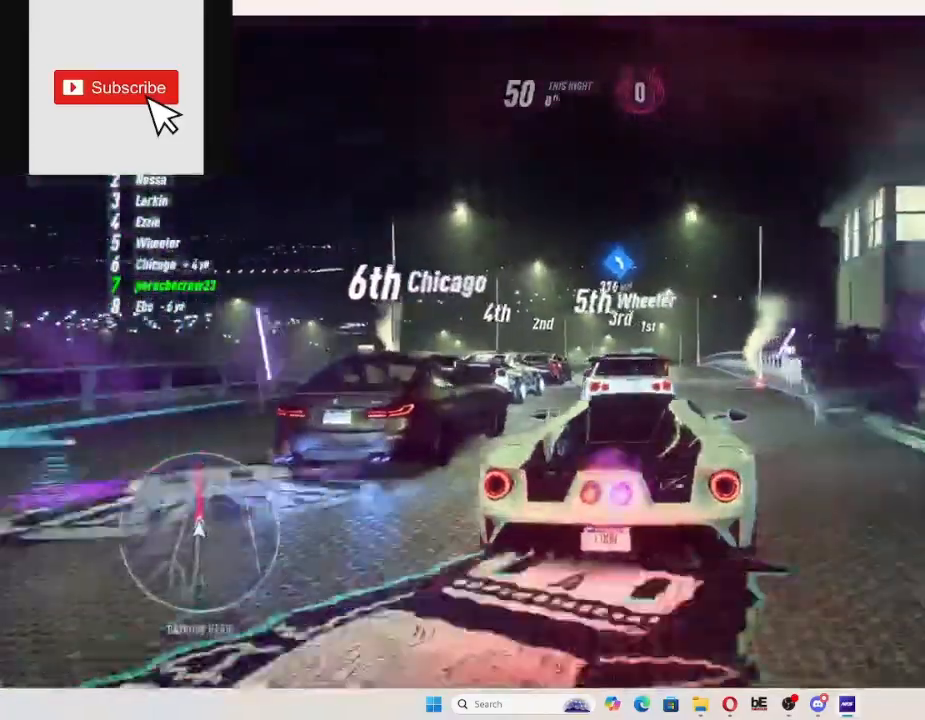
{"dt_ms": 500, "buttons": ["A", "R2"], "left_stick": "center", "right_stick": "center", "events": []}
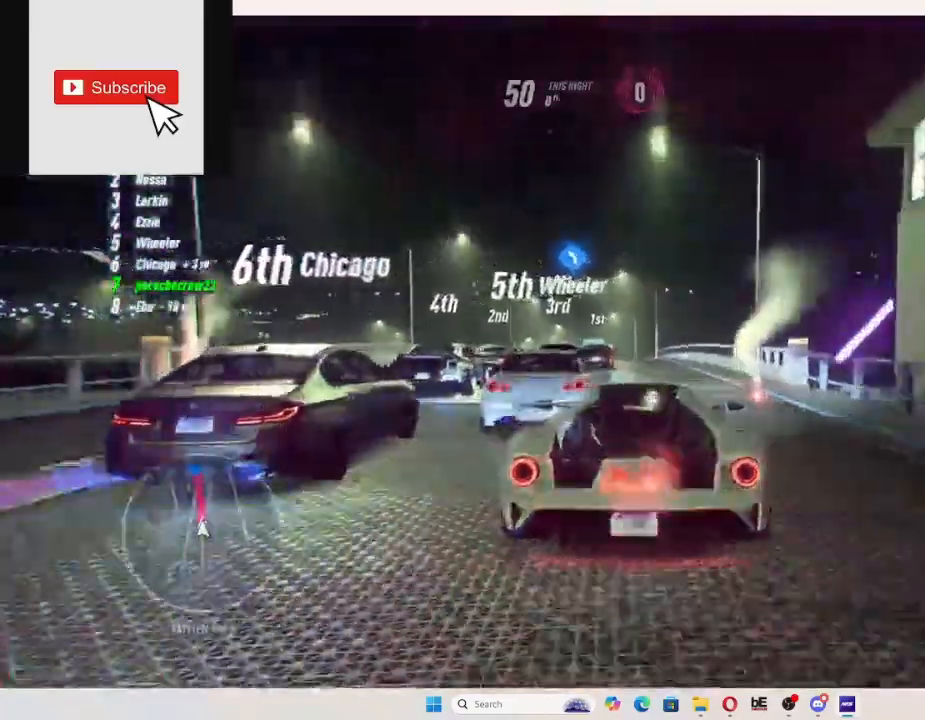
{"dt_ms": 500, "buttons": ["A", "R2"], "left_stick": "center", "right_stick": "center", "events": []}
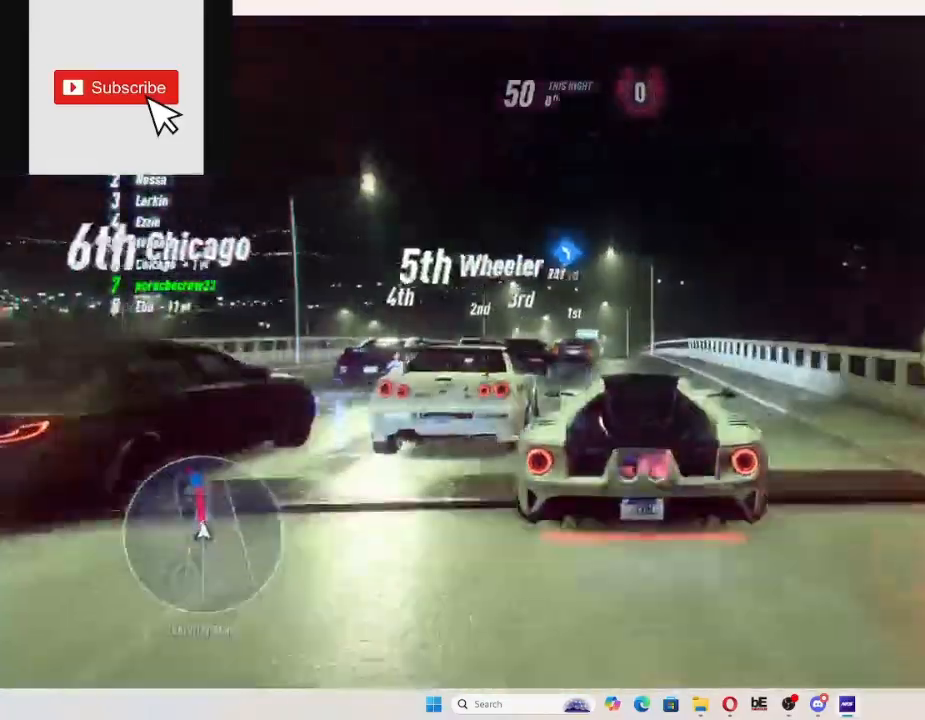
{"dt_ms": 500, "buttons": ["A", "R2"], "left_stick": "center", "right_stick": "center", "events": []}
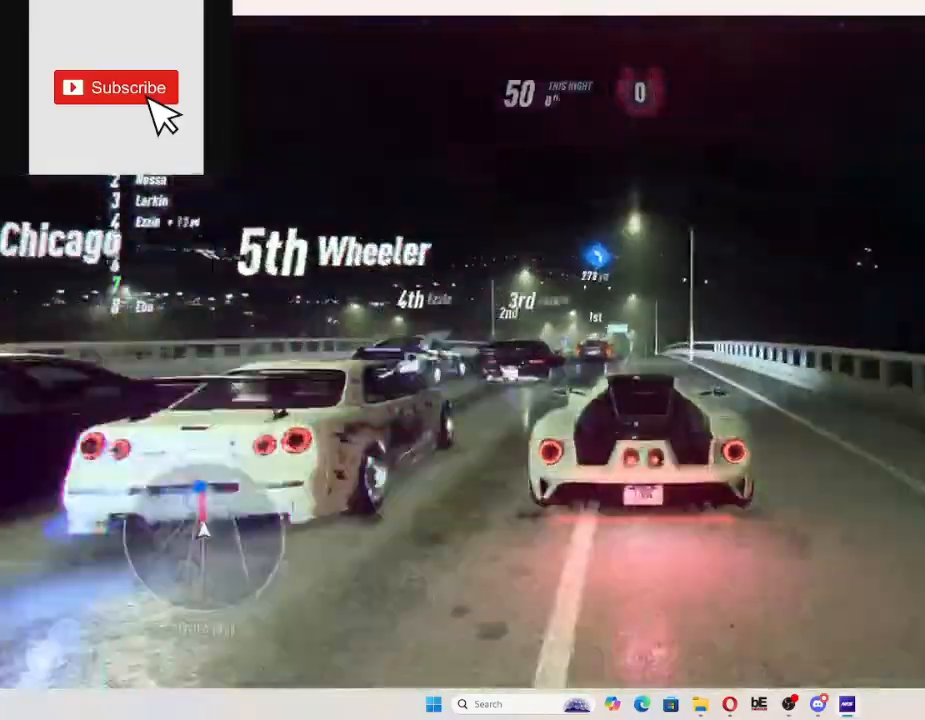
{"dt_ms": 500, "buttons": ["A", "R2"], "left_stick": "center", "right_stick": "center", "events": []}
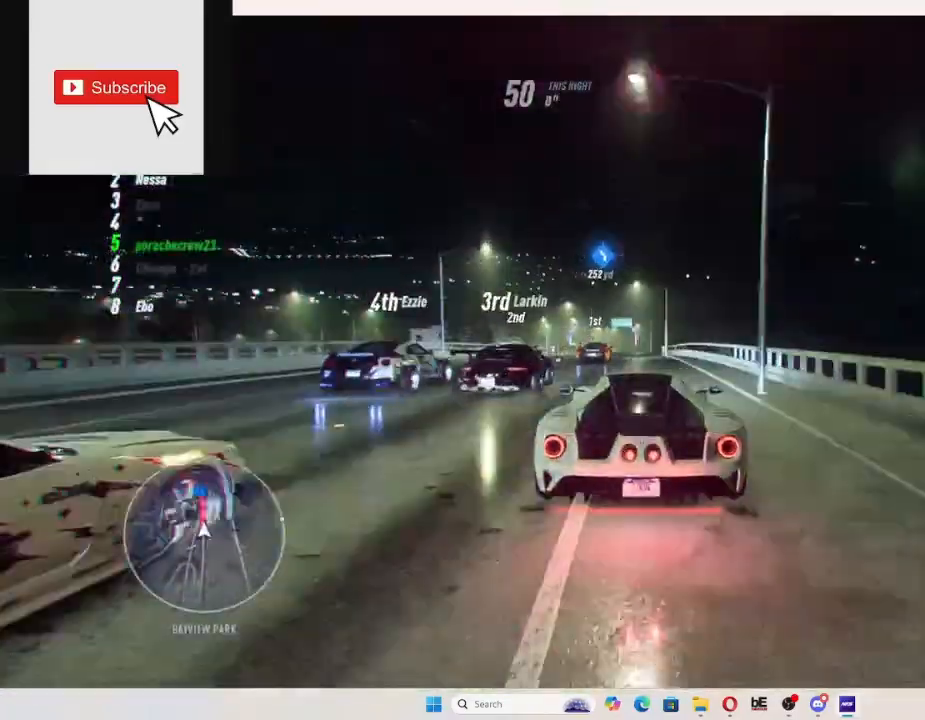
{"dt_ms": 500, "buttons": ["A", "R2"], "left_stick": "center", "right_stick": "center", "events": []}
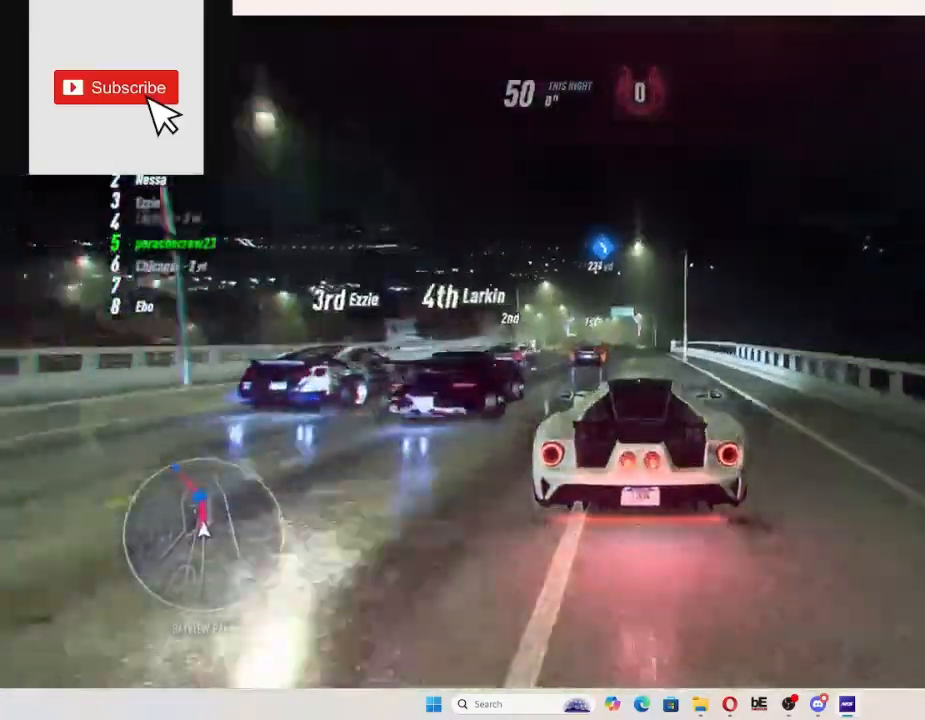
{"dt_ms": 500, "buttons": ["A", "R2"], "left_stick": "center", "right_stick": "center", "events": []}
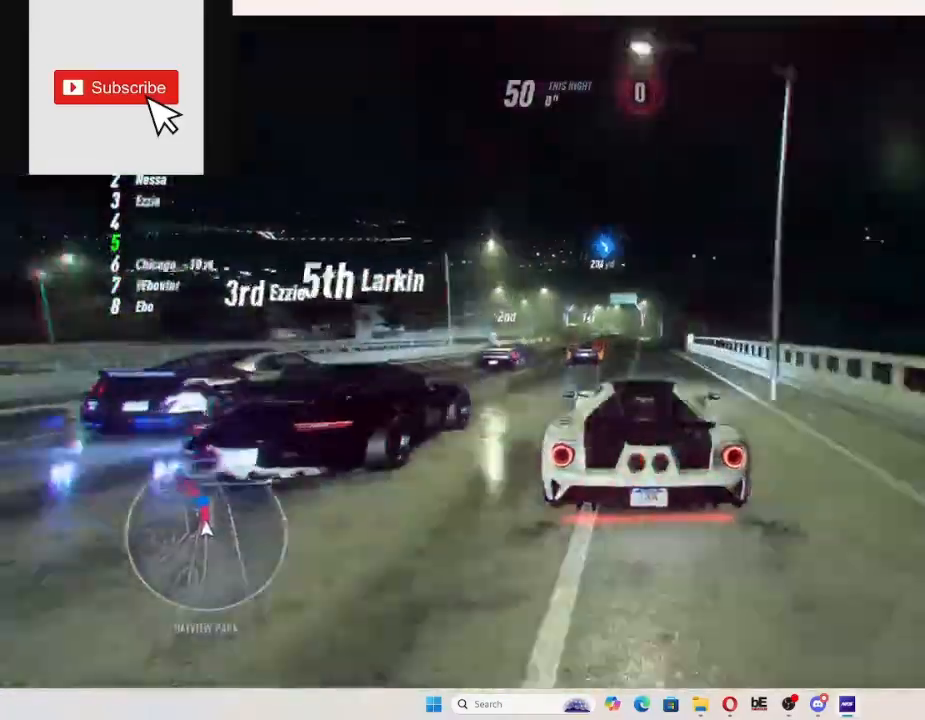
{"dt_ms": 500, "buttons": ["A", "R2"], "left_stick": "center", "right_stick": "center", "events": [[233, "R1", "down"], [300, "R1", "up"]]}
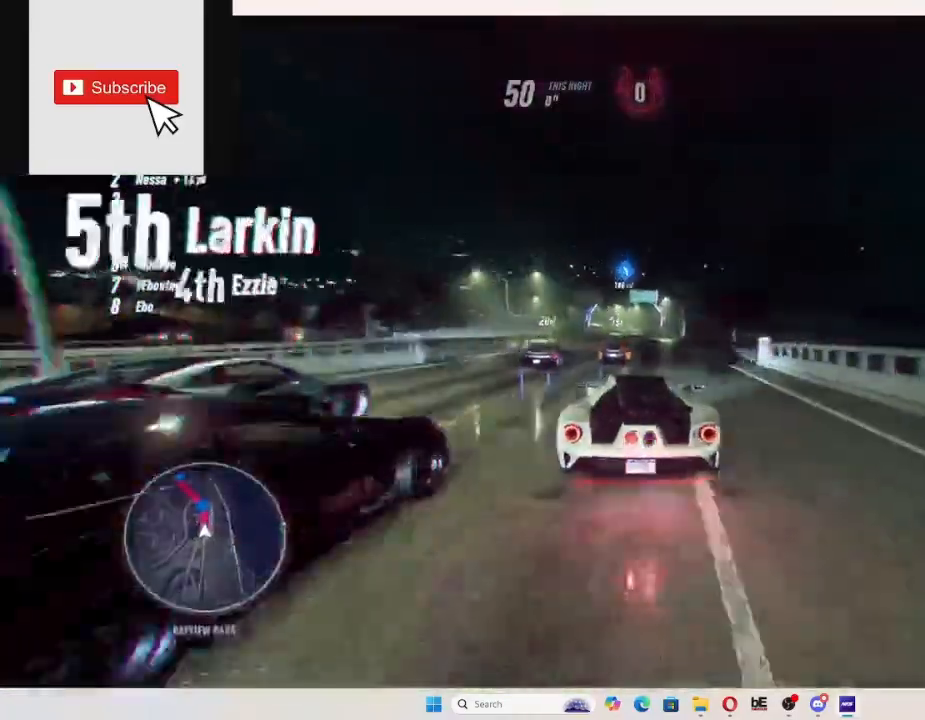
{"dt_ms": 500, "buttons": ["A", "R2"], "left_stick": "center", "right_stick": "center", "events": []}
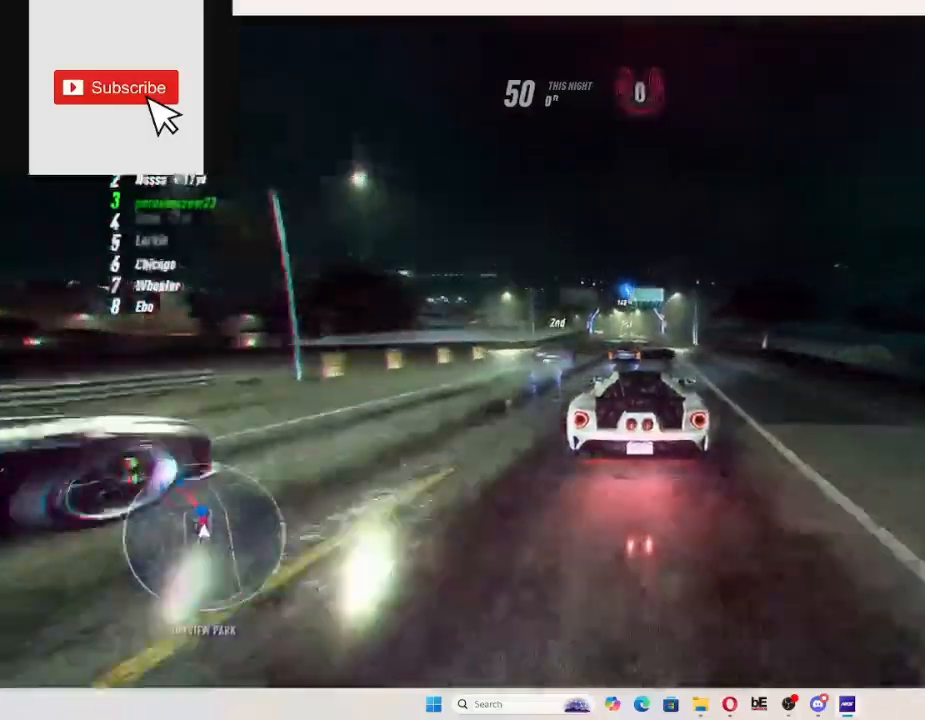
{"dt_ms": 500, "buttons": ["A", "R2"], "left_stick": "center", "right_stick": "center", "events": []}
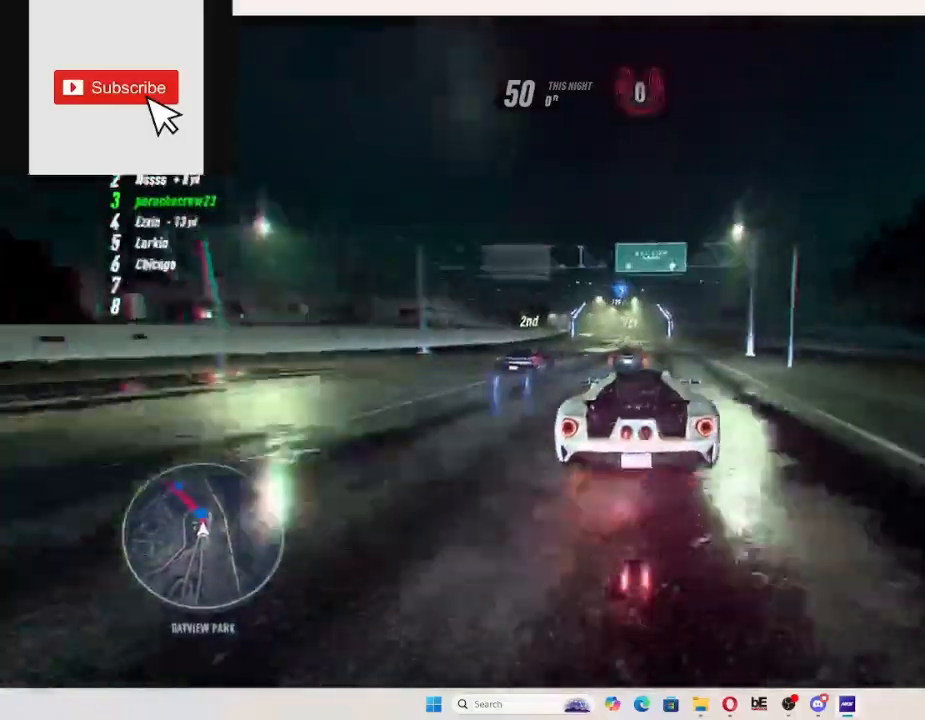
{"dt_ms": 500, "buttons": ["A", "R2"], "left_stick": "center", "right_stick": "center", "events": []}
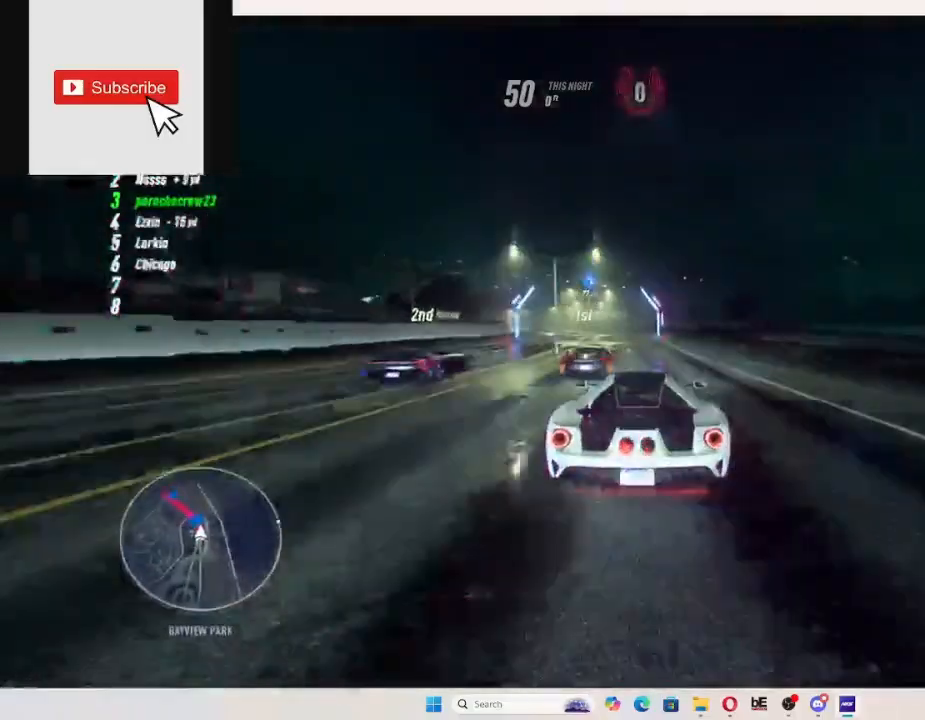
{"dt_ms": 500, "buttons": ["A", "R2"], "left_stick": "up-left", "right_stick": "center", "events": [[500, "left_stick", "up-left"]]}
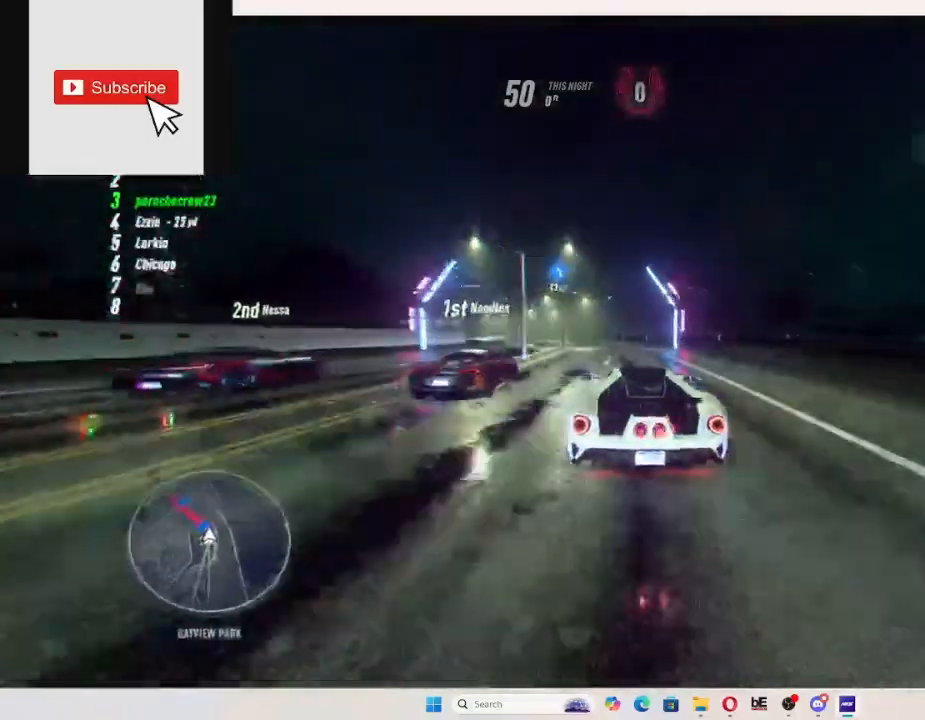
{"dt_ms": 500, "buttons": ["A", "R1", "R2"], "left_stick": "up-left", "right_stick": "center", "events": [[500, "R1", "down"]]}
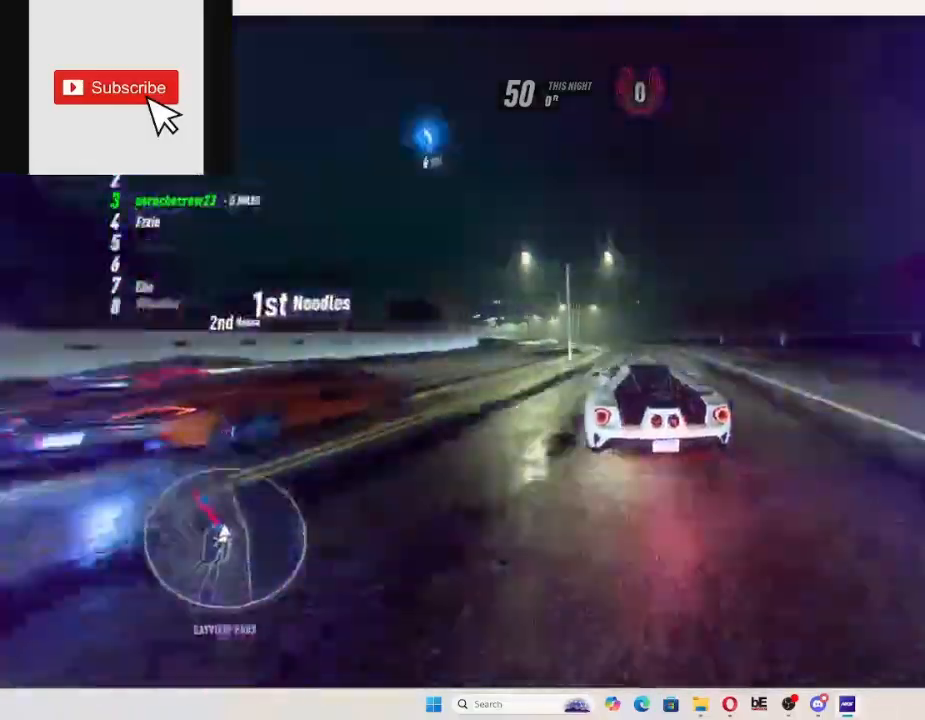
{"dt_ms": 500, "buttons": ["A", "R2"], "left_stick": "up-left", "right_stick": "center", "events": [[100, "R1", "up"]]}
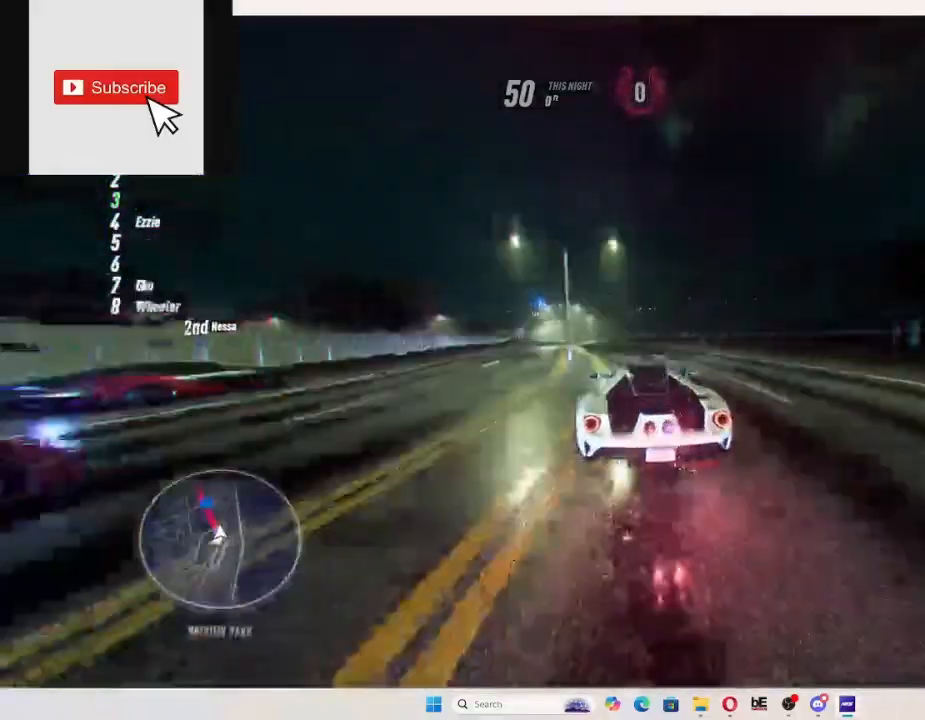
{"dt_ms": 500, "buttons": ["A", "R2"], "left_stick": "up-left", "right_stick": "center", "events": []}
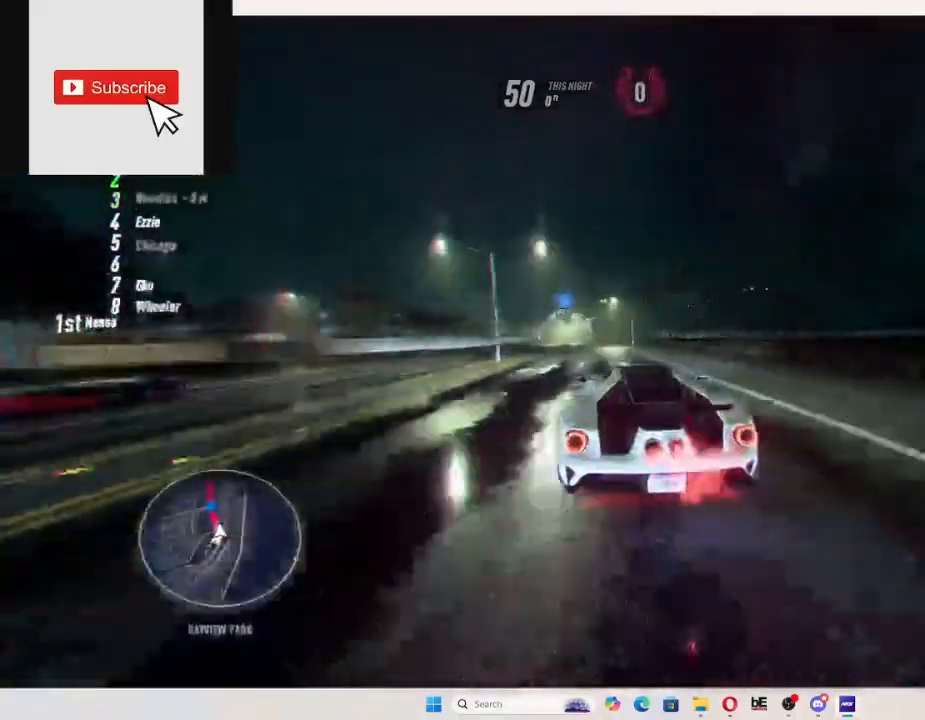
{"dt_ms": 1000, "buttons": ["A", "R2"], "left_stick": "up-left", "right_stick": "center"}
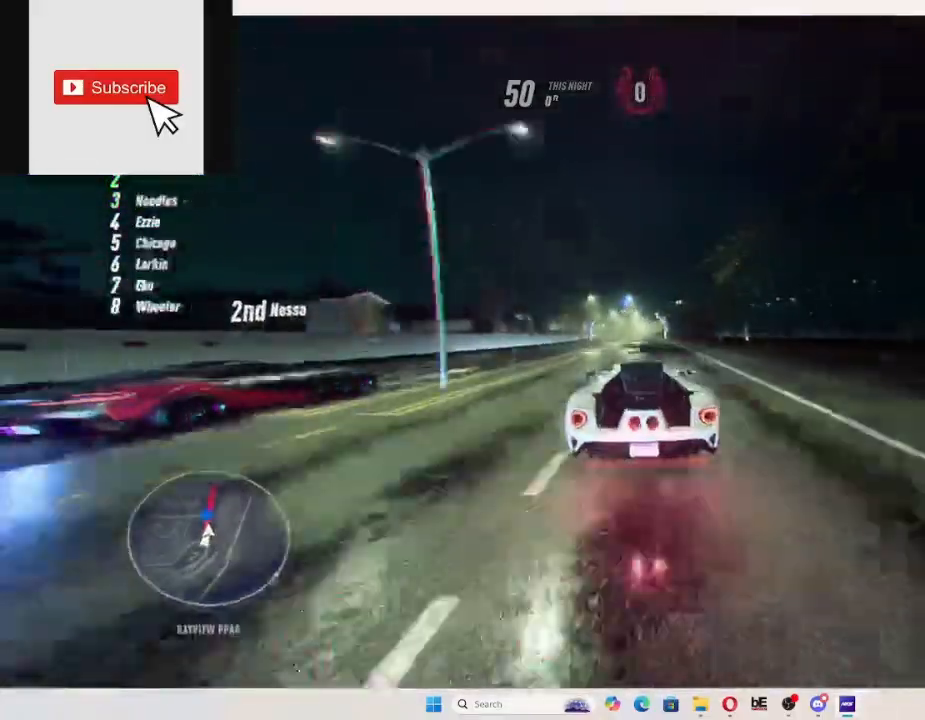
{"dt_ms": 500, "buttons": ["A", "R2"], "left_stick": "up-left", "right_stick": "center", "events": []}
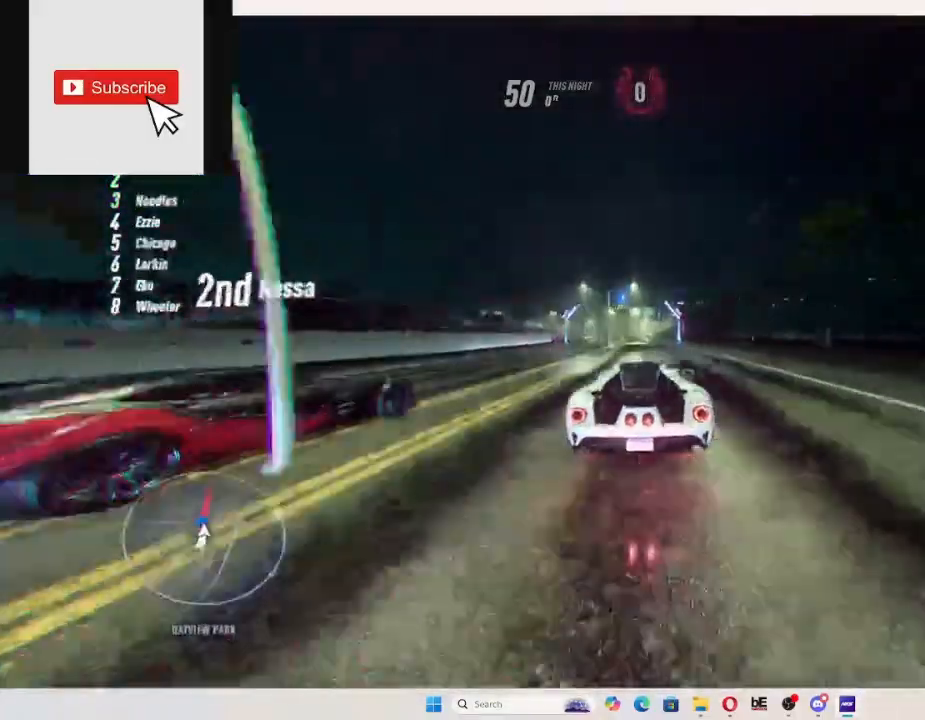
{"dt_ms": 500, "buttons": ["R2"], "left_stick": "up-left", "right_stick": "center"}